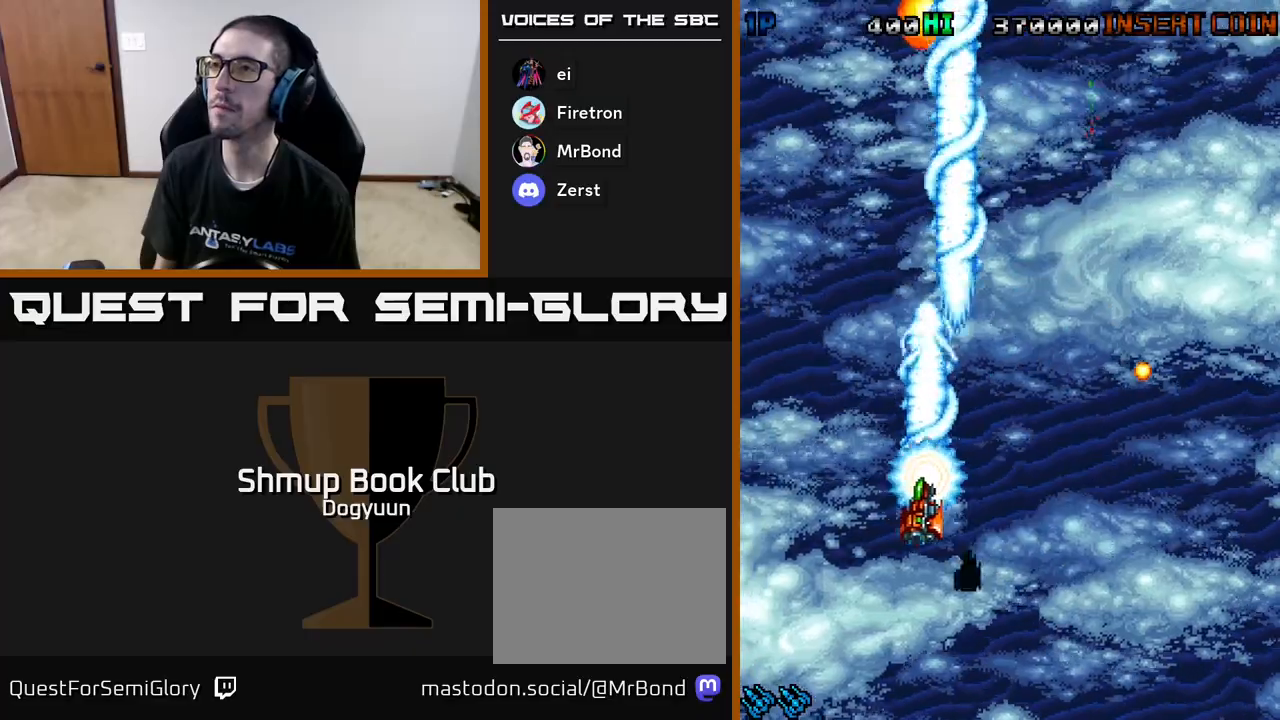
Gameplay with a controller (Xbox layout); each line is a JSON object with the inputs held at the frame after it. "events" lists button and stick changes between this image and that frame as [ms after this image, input, new state], when the widget could be followed in between. Not read: left_stick right_stick.
{"buttons": ["A", "DPAD_RIGHT"], "events": [[17, "A", "up"], [100, "A", "down"], [183, "A", "up"], [283, "A", "down"], [383, "A", "up"], [417, "DPAD_LEFT", "up"], [433, "DPAD_DOWN", "down"], [450, "DPAD_DOWN", "up"], [450, "DPAD_RIGHT", "down"], [467, "A", "down"]]}
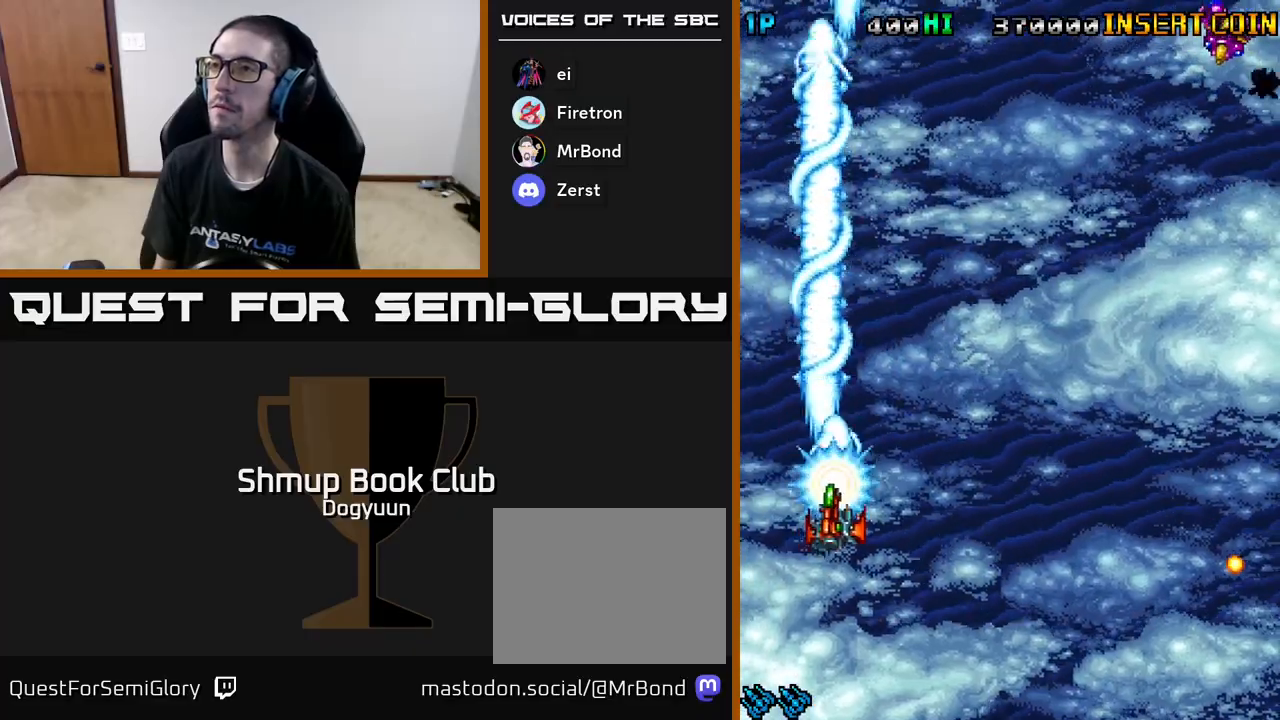
{"buttons": ["DPAD_RIGHT"], "events": [[67, "A", "up"], [167, "A", "down"], [250, "A", "up"], [333, "A", "down"], [433, "A", "up"]]}
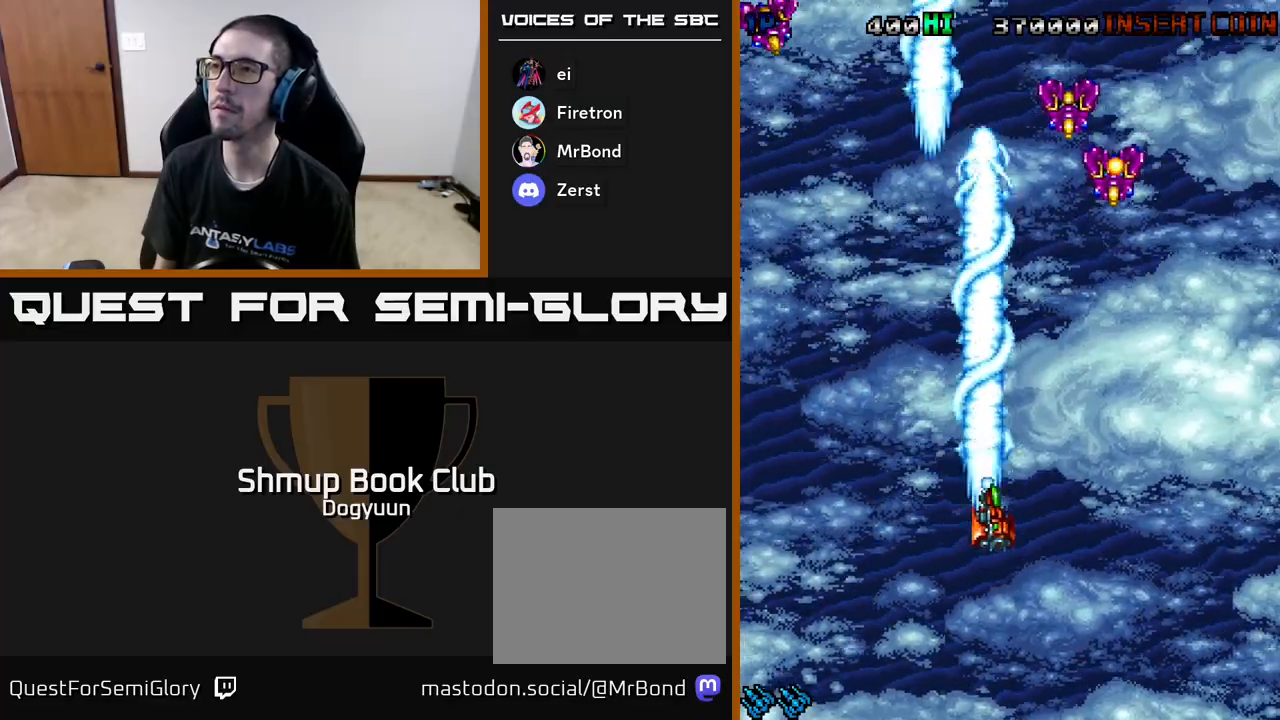
{"buttons": ["DPAD_RIGHT"], "events": [[17, "A", "down"], [117, "A", "up"], [200, "A", "down"], [317, "A", "up"], [383, "A", "down"], [500, "A", "up"]]}
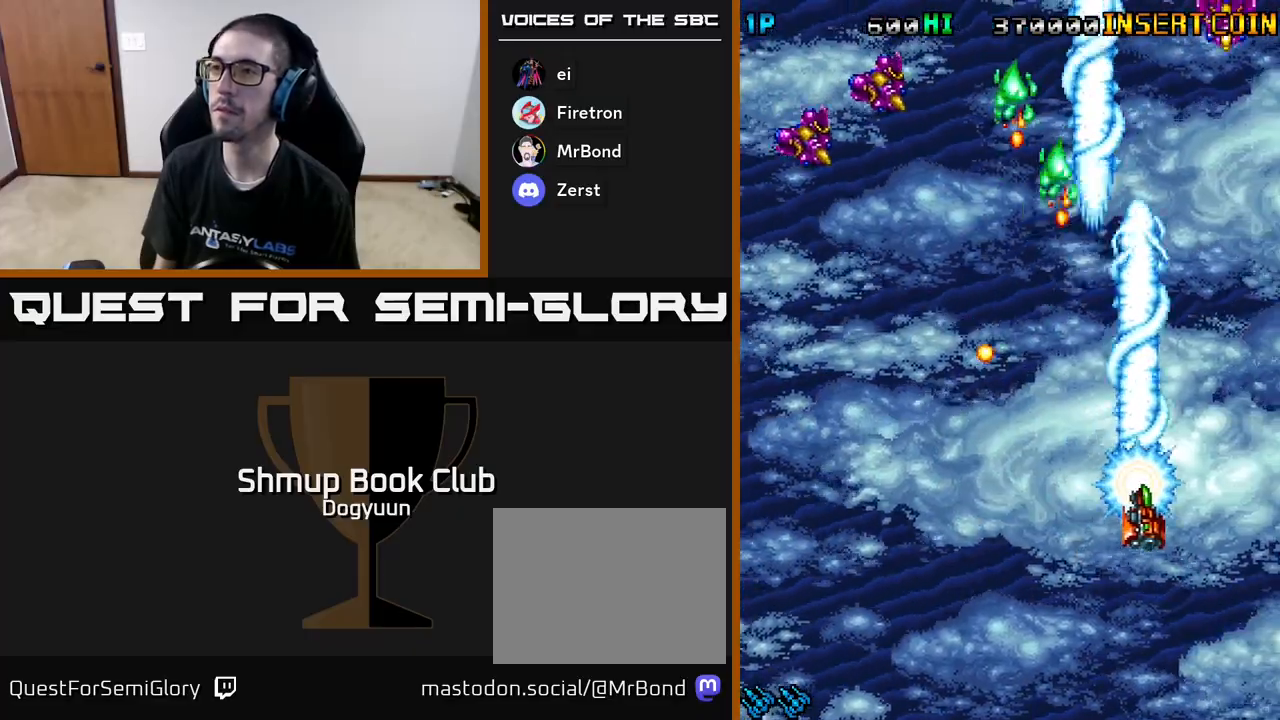
{"buttons": ["A", "DPAD_DOWN", "DPAD_LEFT"]}
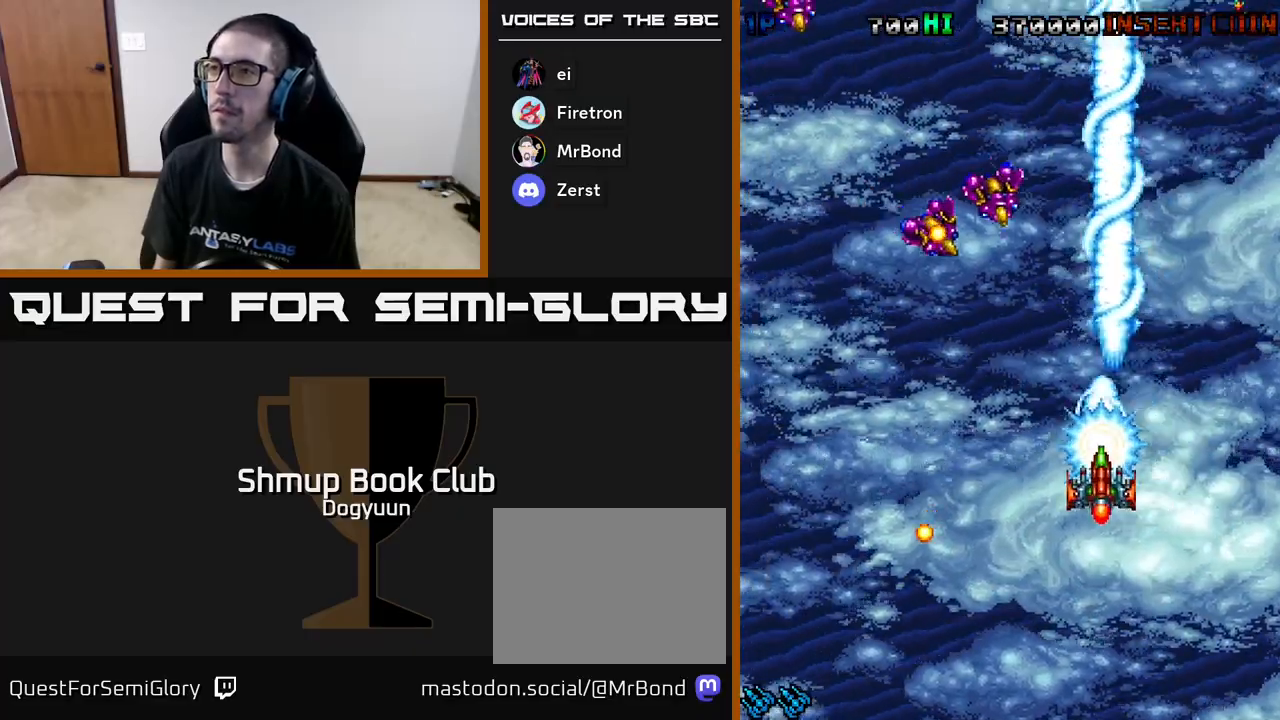
{"buttons": ["DPAD_LEFT"], "events": [[67, "A", "up"], [83, "DPAD_DOWN", "up"], [150, "A", "down"], [250, "A", "up"], [333, "A", "down"], [450, "A", "up"]]}
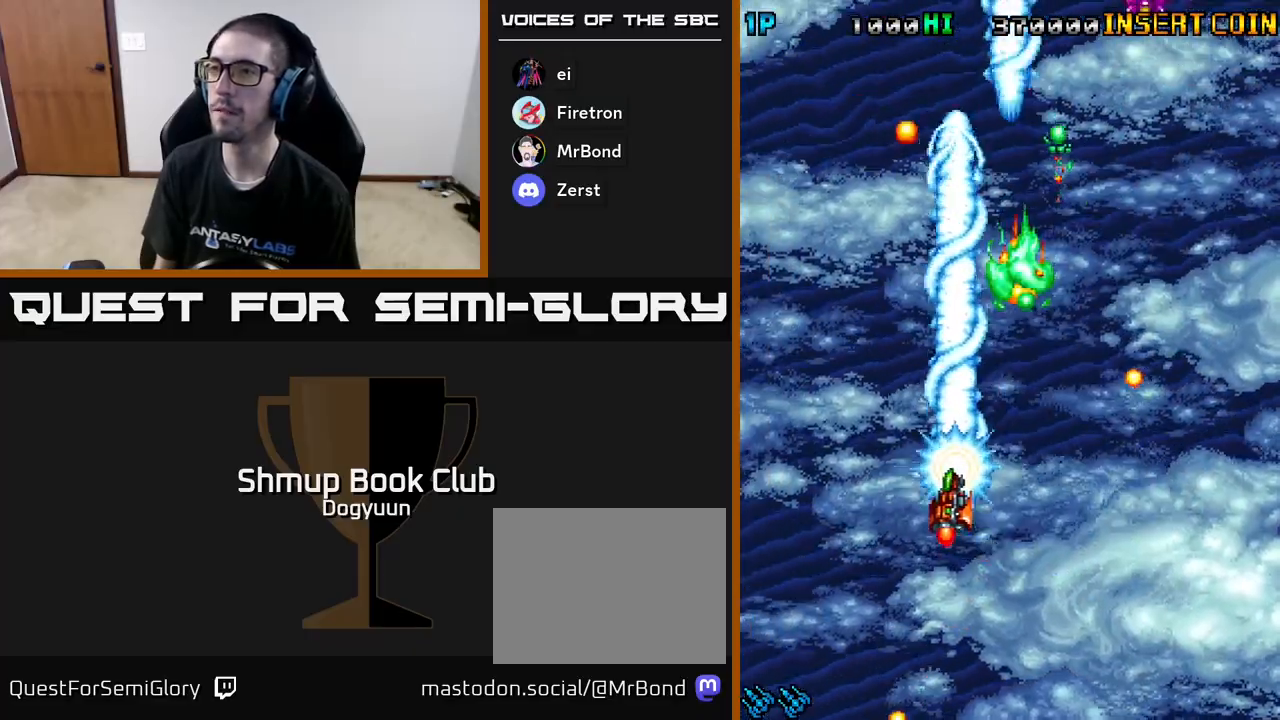
{"buttons": ["A", "DPAD_RIGHT"], "events": [[33, "A", "down"], [150, "A", "up"], [217, "A", "down"], [333, "A", "up"], [367, "DPAD_DOWN", "down"], [383, "DPAD_LEFT", "up"], [383, "DPAD_RIGHT", "down"], [400, "DPAD_DOWN", "up"], [417, "A", "down"]]}
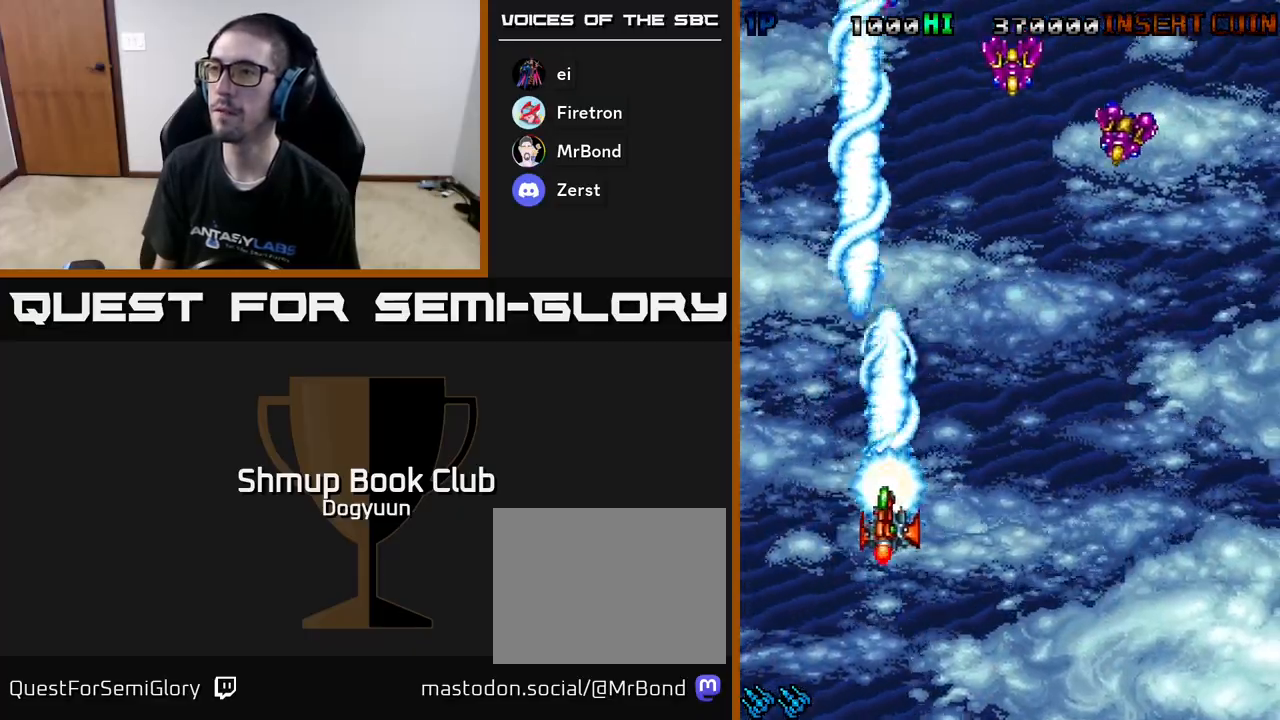
{"buttons": ["A", "DPAD_RIGHT"], "events": [[33, "A", "up"], [100, "A", "down"], [217, "A", "up"], [300, "A", "down"], [400, "A", "up"], [500, "A", "down"]]}
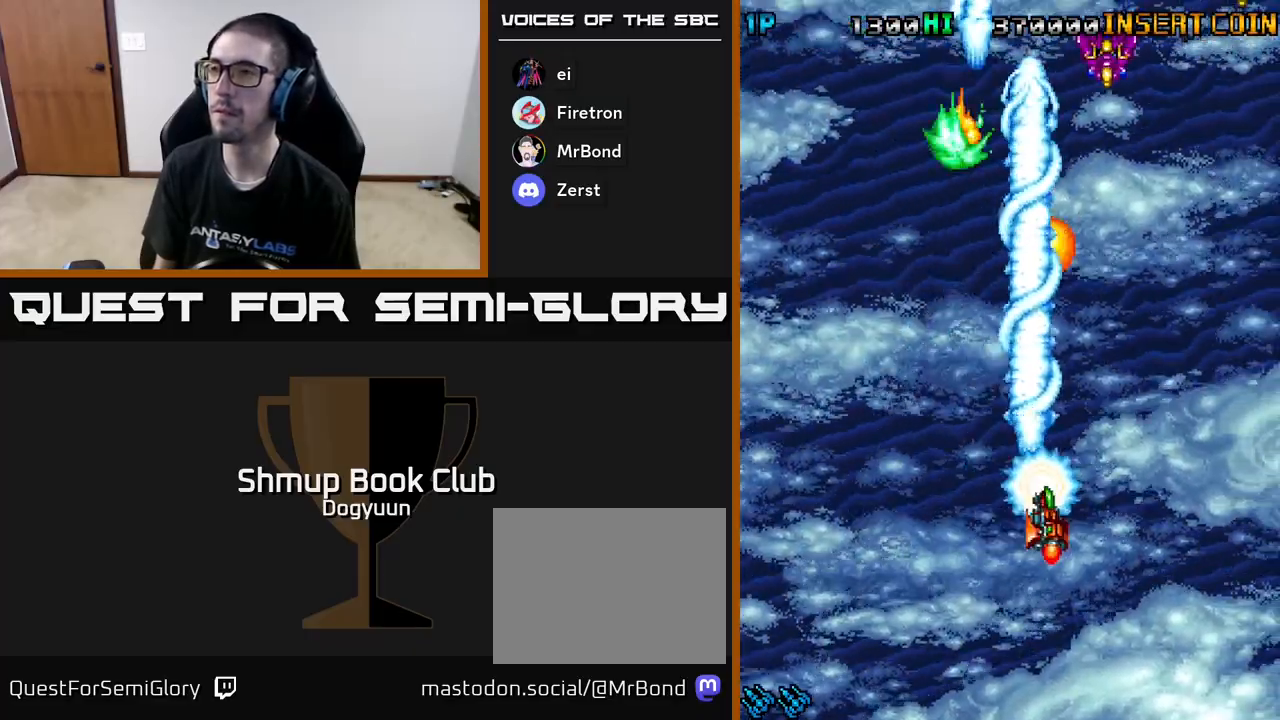
{"buttons": ["DPAD_RIGHT"], "events": [[100, "A", "up"], [183, "A", "down"], [283, "A", "up"], [367, "A", "down"], [400, "DPAD_DOWN", "down"], [417, "DPAD_DOWN", "up"], [483, "A", "up"]]}
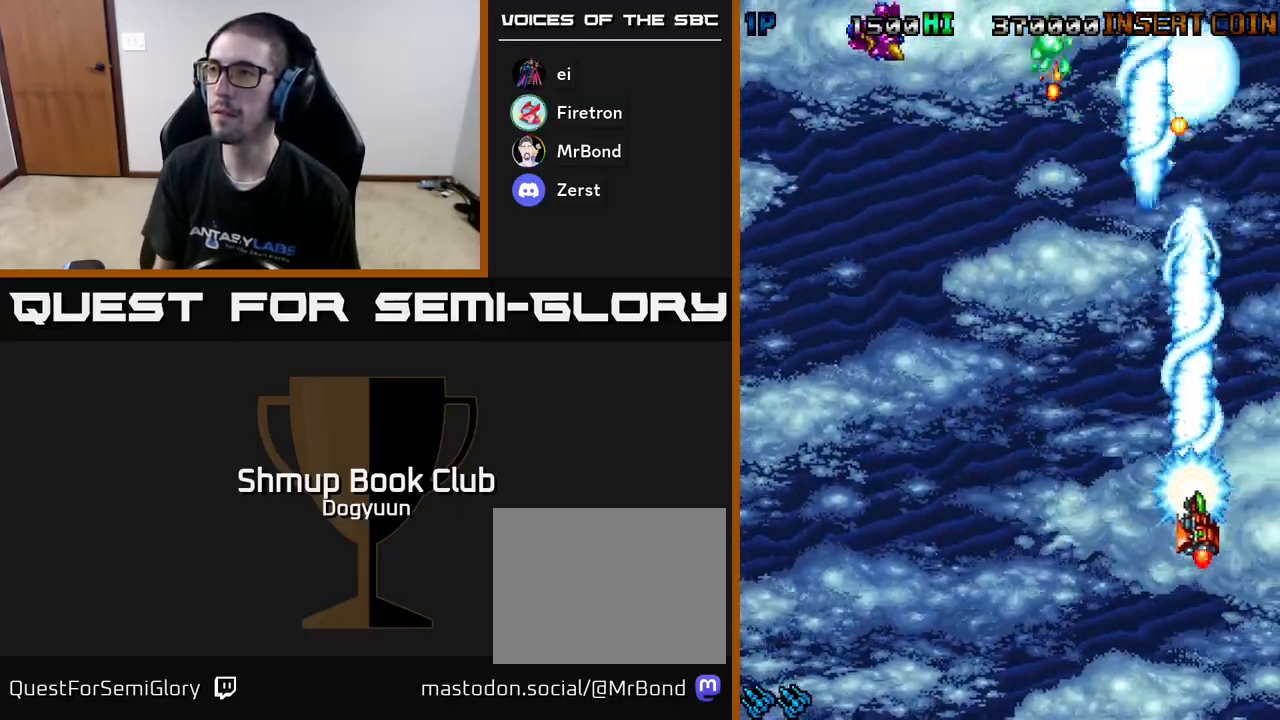
{"buttons": ["A", "DPAD_LEFT"], "events": [[50, "A", "down"], [83, "DPAD_DOWN", "down"], [100, "DPAD_RIGHT", "up"], [117, "DPAD_LEFT", "down"], [133, "DPAD_DOWN", "up"], [167, "A", "up"], [233, "A", "down"], [383, "A", "up"], [467, "A", "down"]]}
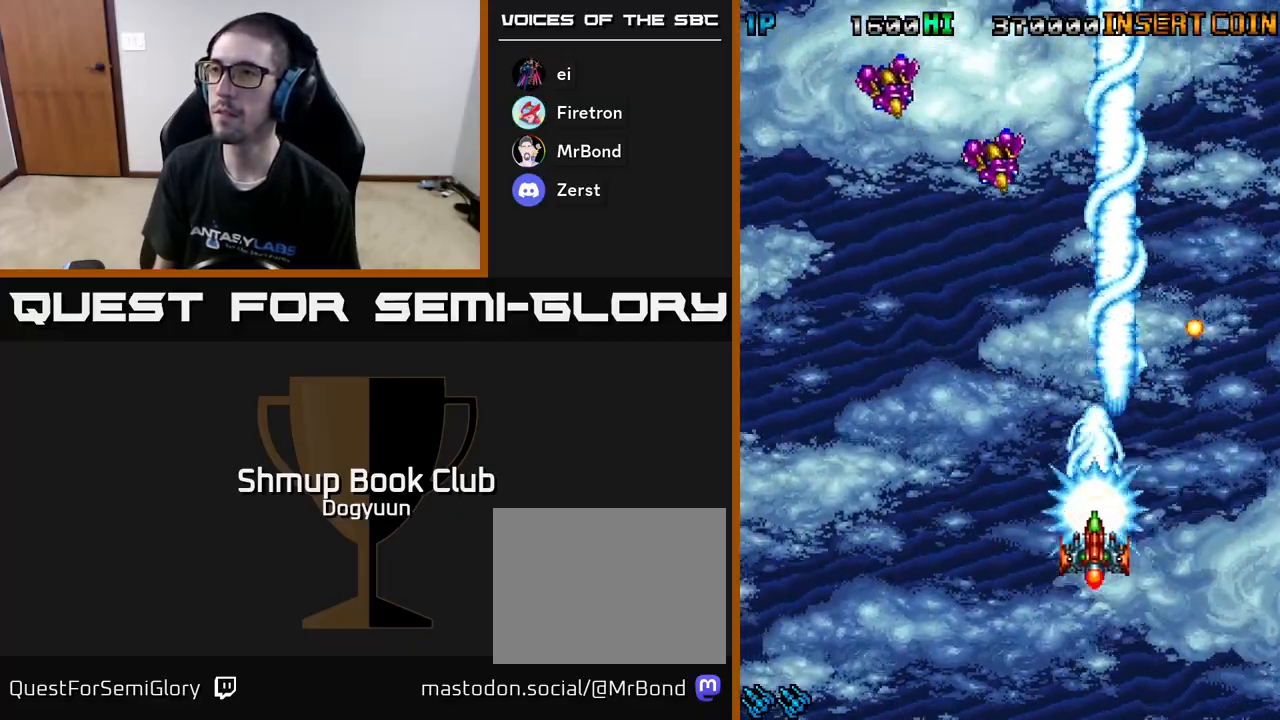
{"buttons": ["DPAD_LEFT"], "events": [[100, "A", "up"], [167, "A", "down"], [283, "A", "up"], [367, "A", "down"], [483, "A", "up"]]}
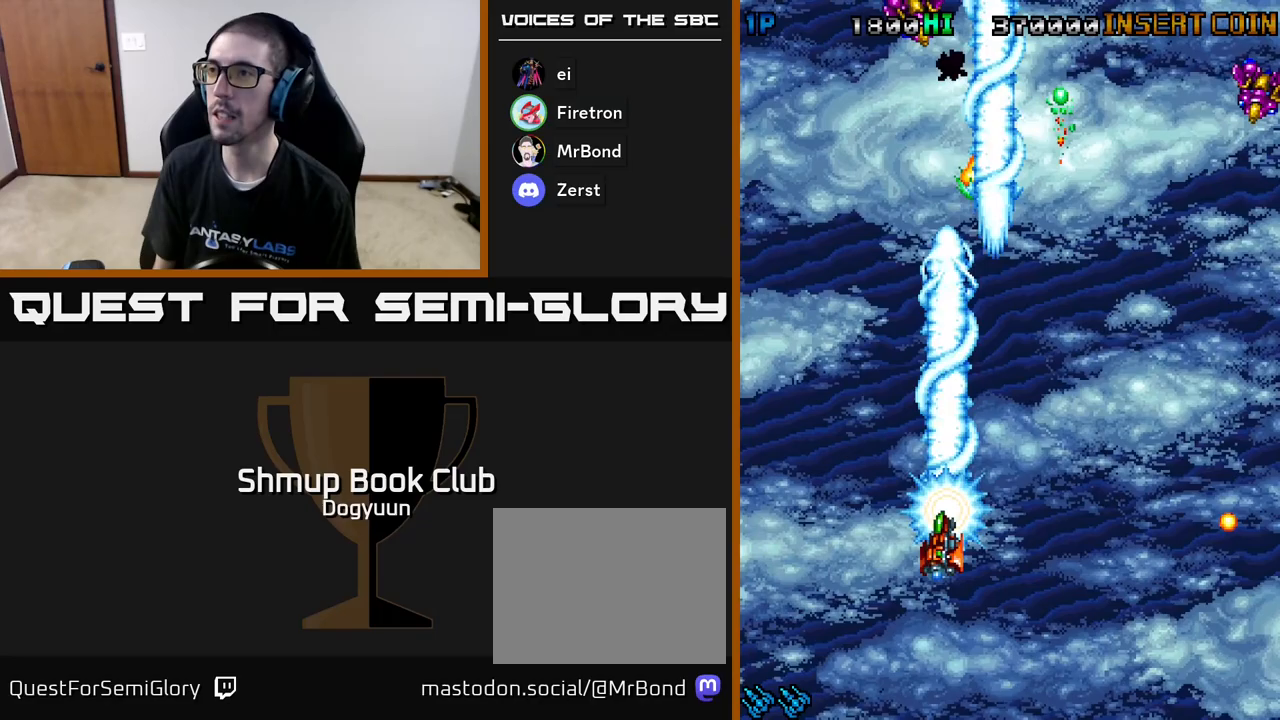
{"buttons": ["A", "DPAD_UP"]}
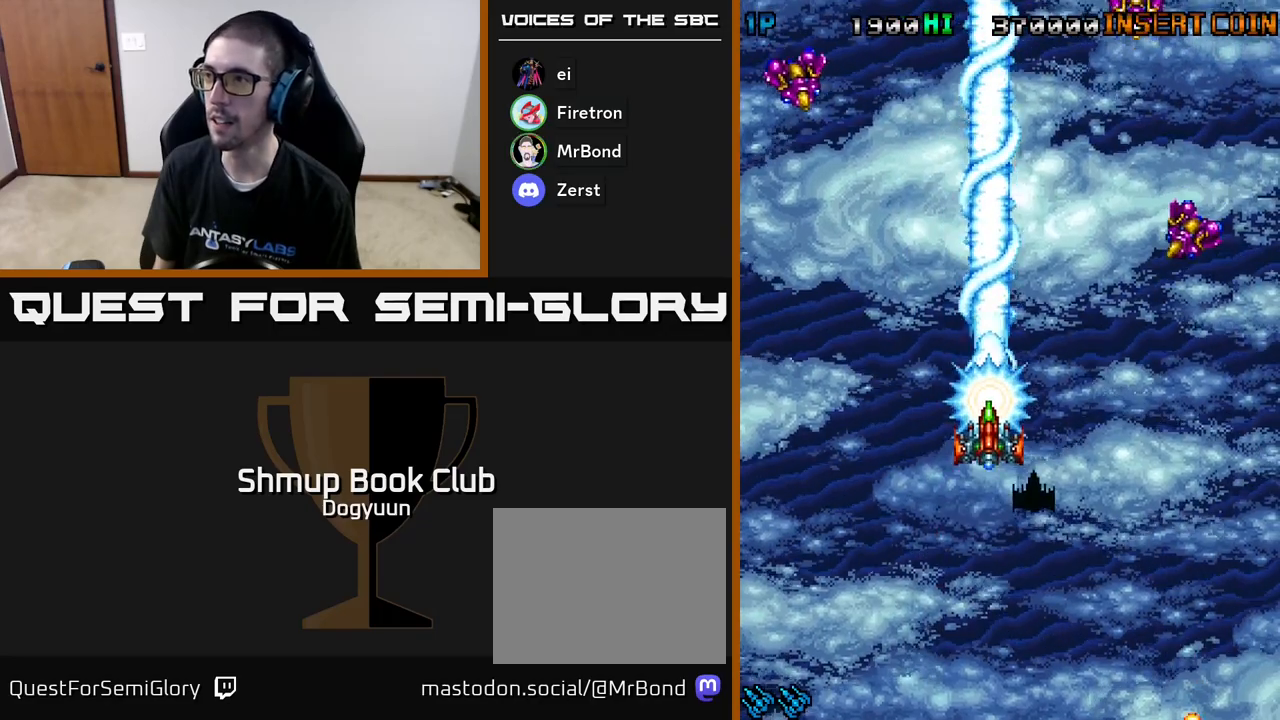
{"buttons": ["Y", "DPAD_UP", "DPAD_RIGHT"], "events": [[83, "A", "up"], [233, "Y", "down"], [450, "DPAD_RIGHT", "down"]]}
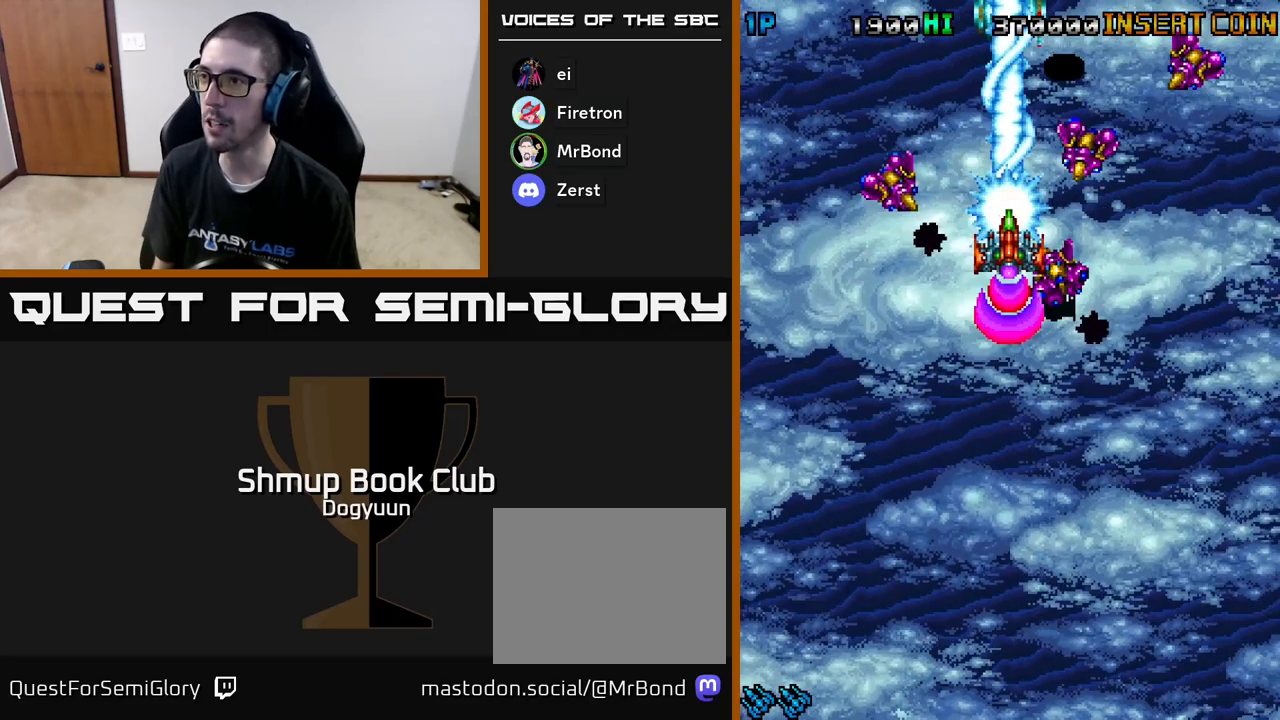
{"buttons": ["A", "DPAD_DOWN"]}
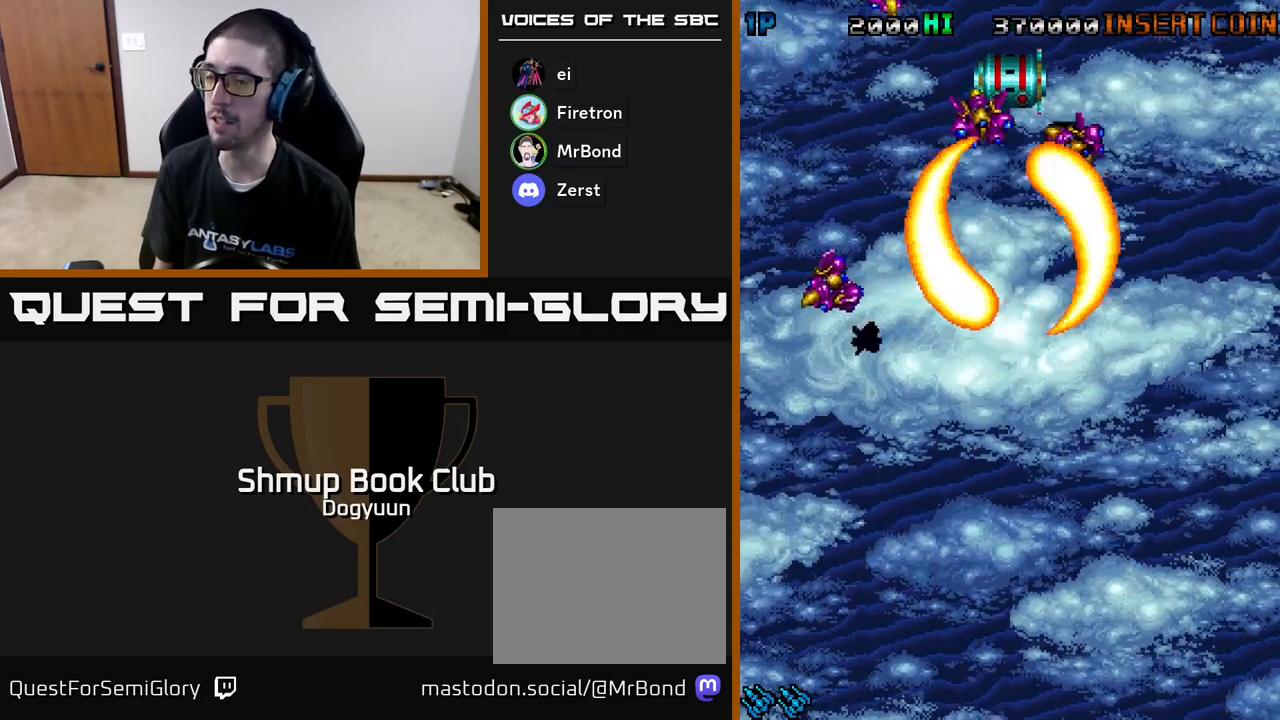
{"buttons": ["A"], "events": [[117, "A", "up"], [150, "DPAD_DOWN", "up"], [183, "A", "down"], [317, "A", "up"], [417, "A", "down"]]}
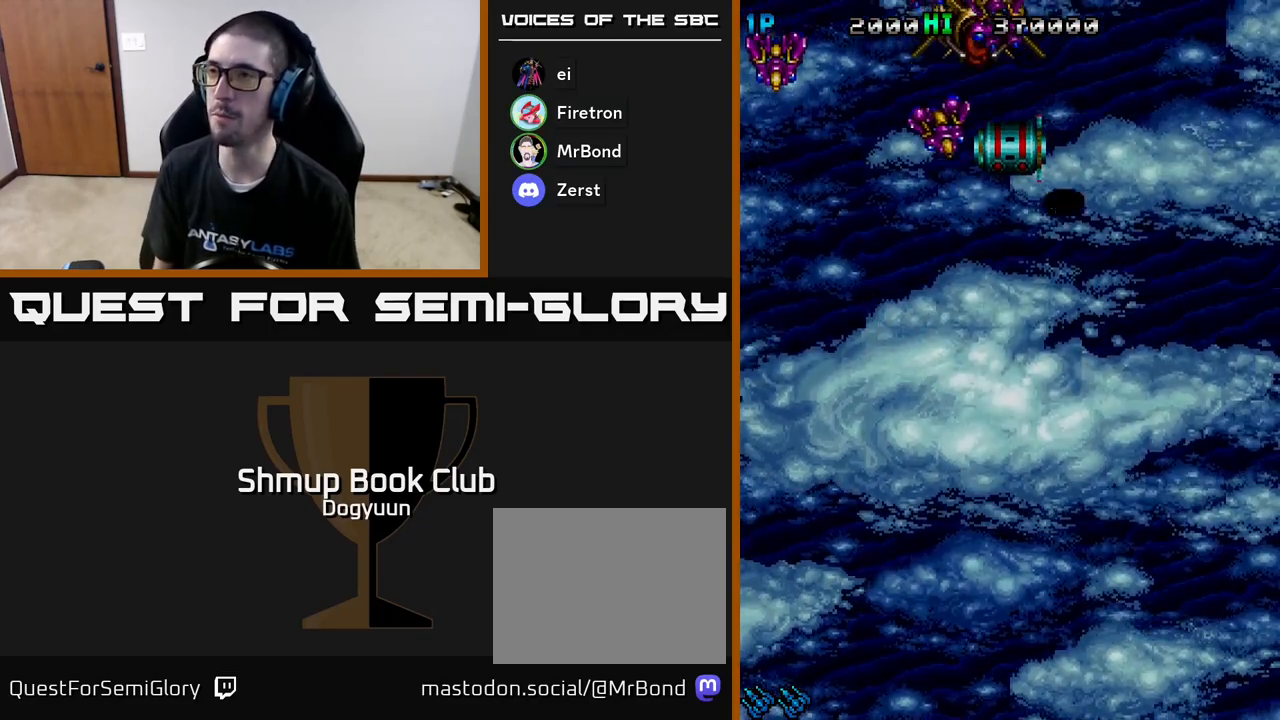
{"buttons": ["A"], "events": [[83, "A", "up"], [167, "A", "down"], [317, "A", "up"], [400, "A", "down"]]}
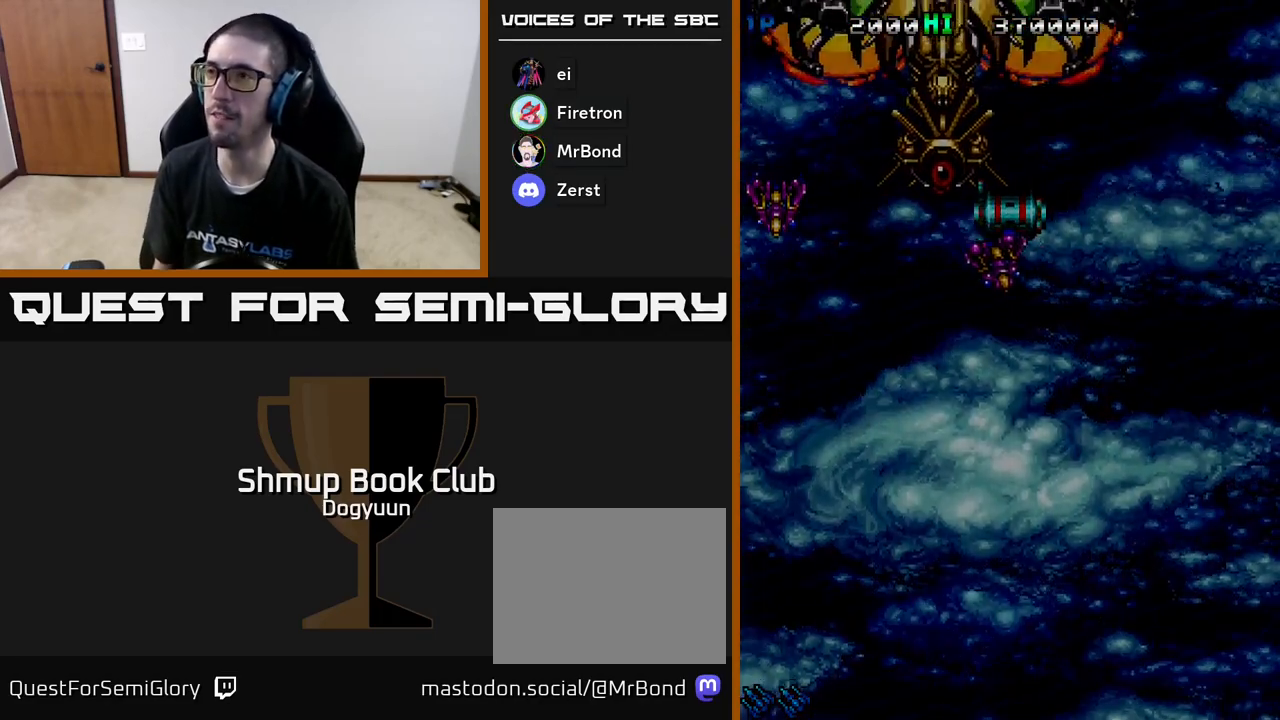
{"buttons": [], "events": [[33, "A", "up"], [117, "A", "down"], [267, "A", "up"], [333, "A", "down"], [483, "A", "up"]]}
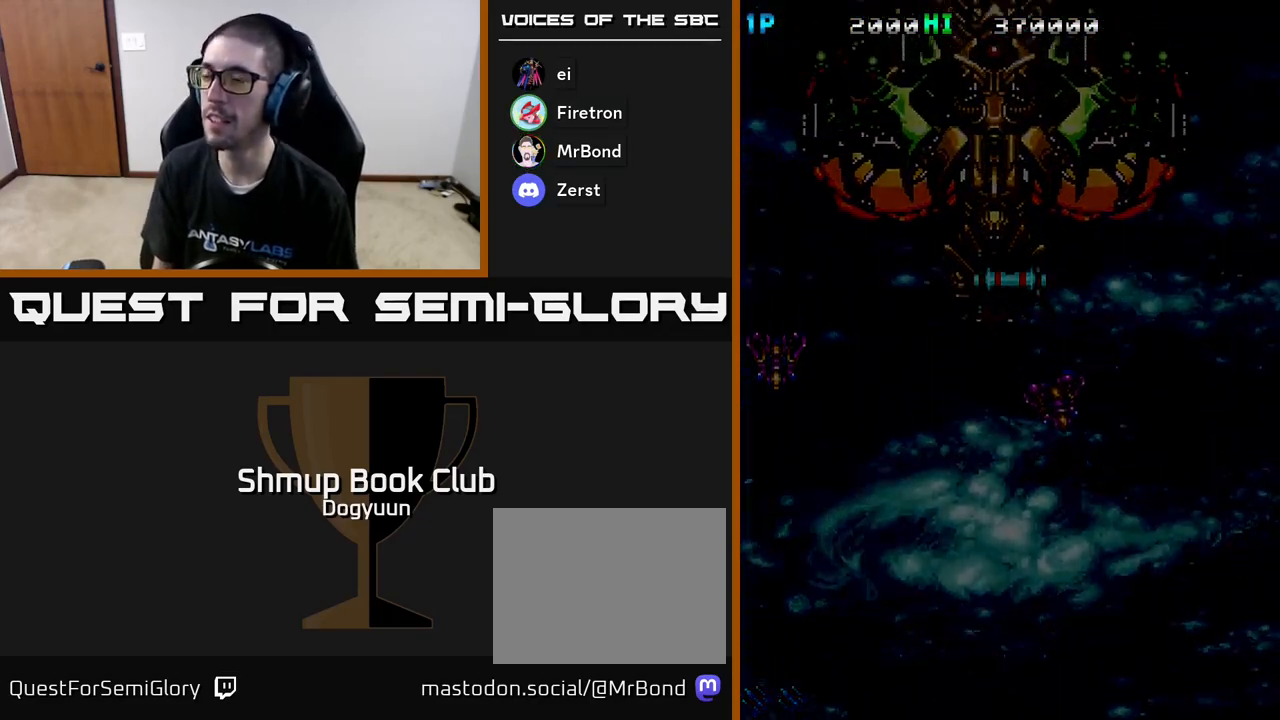
{"buttons": [], "events": [[83, "A", "down"], [217, "A", "up"], [317, "A", "down"], [450, "A", "up"]]}
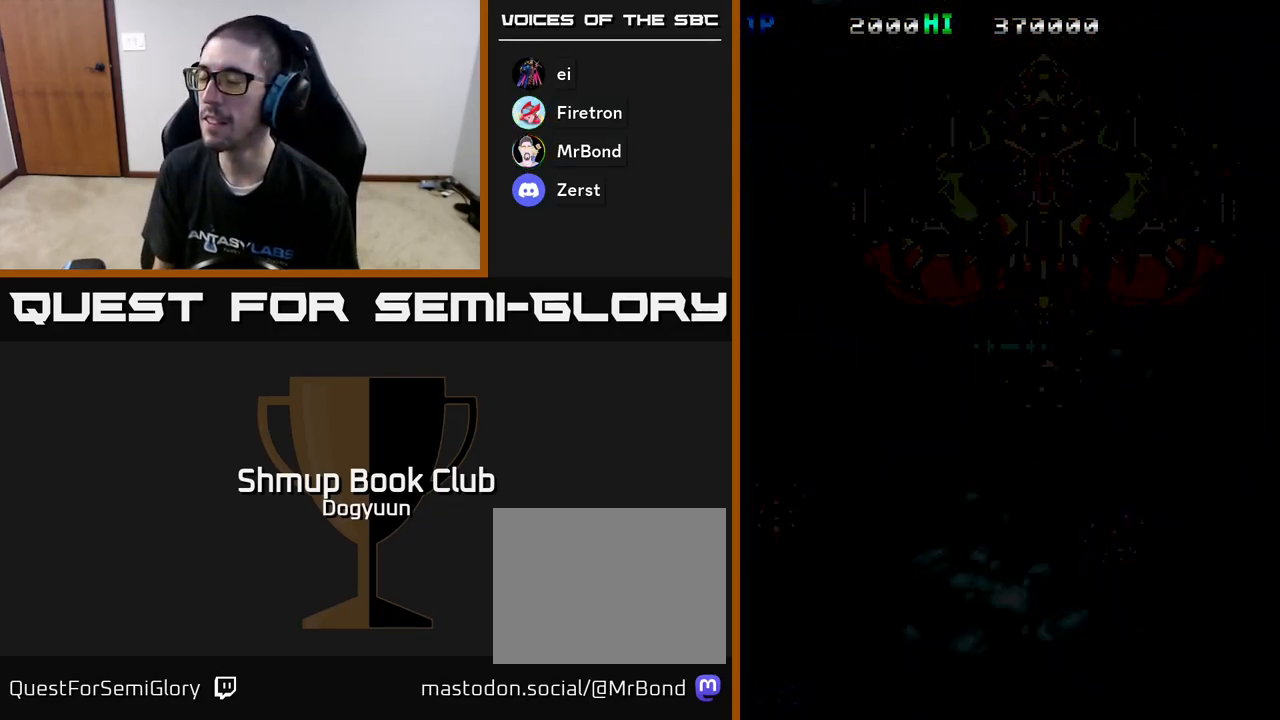
{"buttons": [], "events": [[67, "A", "down"], [217, "A", "up"], [317, "A", "down"], [467, "A", "up"]]}
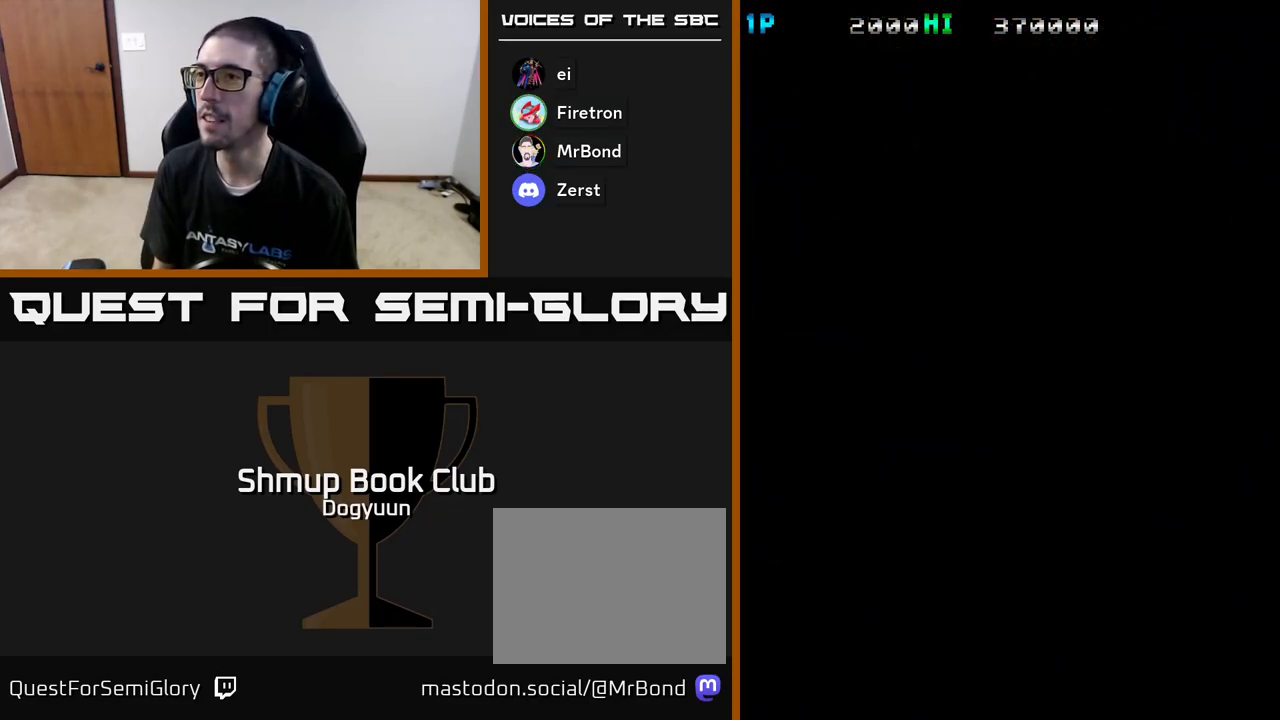
{"buttons": [], "events": [[50, "A", "down"], [200, "A", "up"]]}
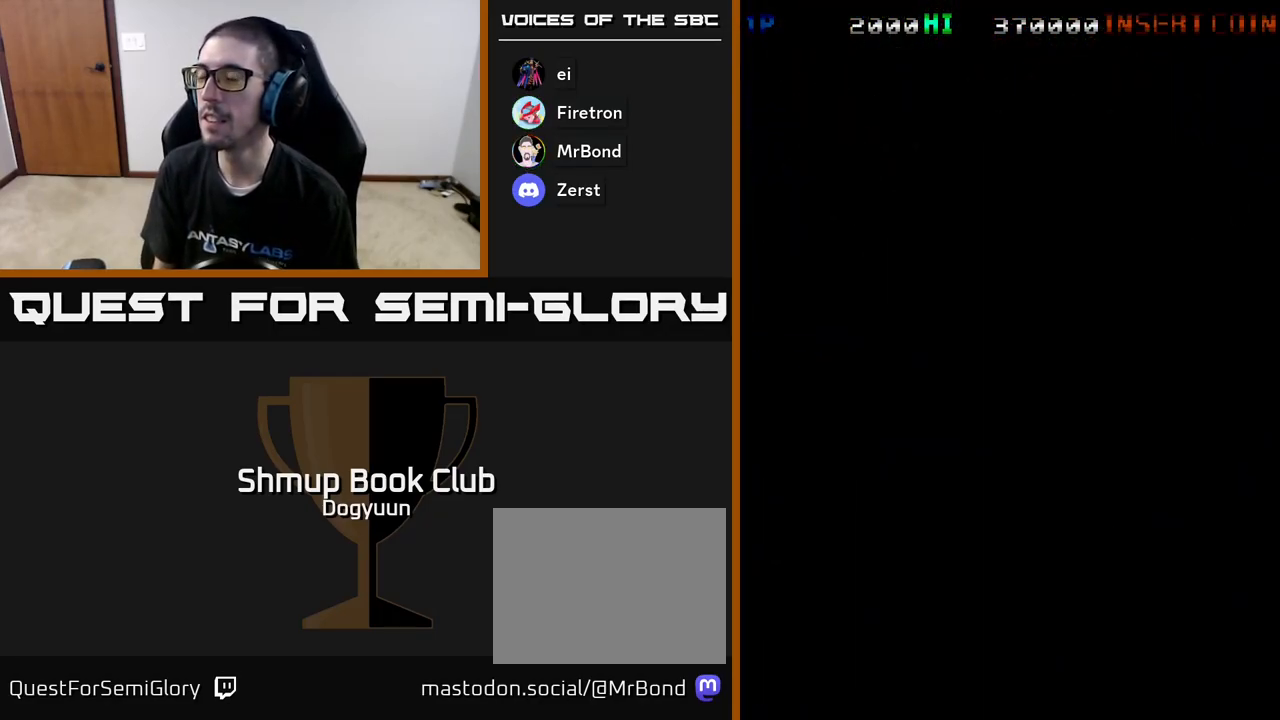
{"buttons": [], "events": []}
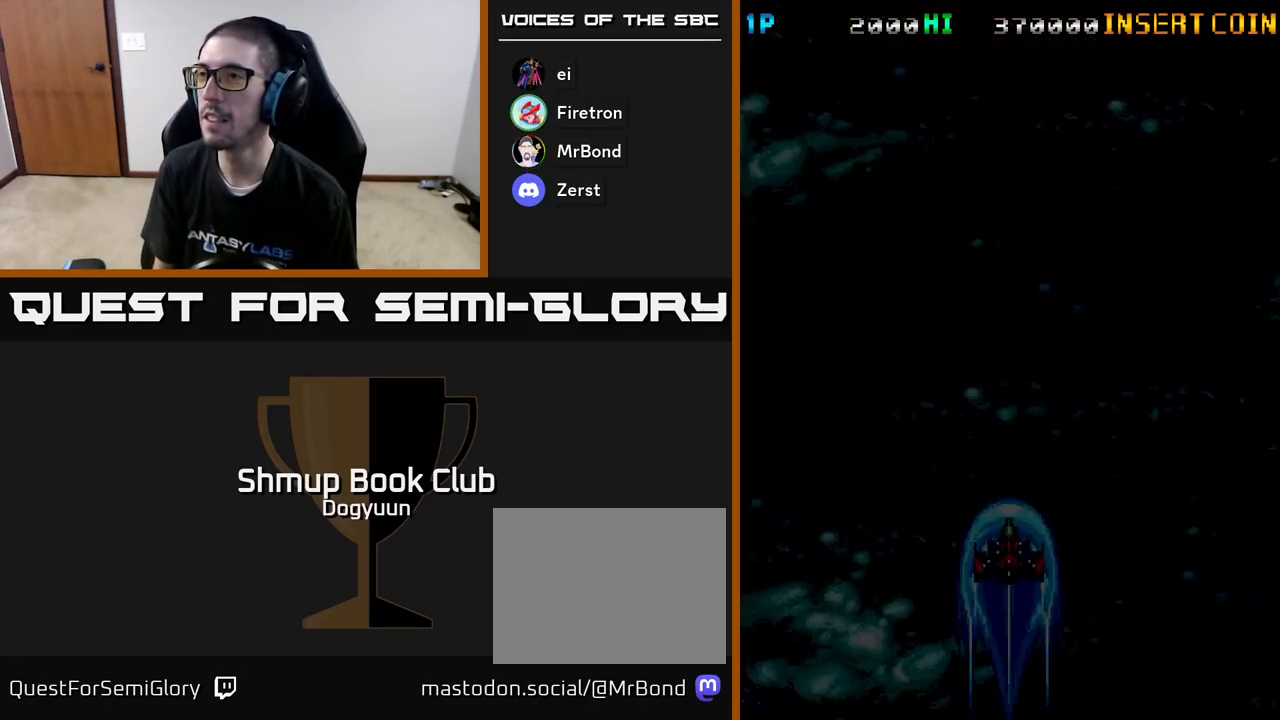
{"buttons": ["A"], "events": [[133, "A", "down"], [317, "A", "up"], [450, "A", "down"]]}
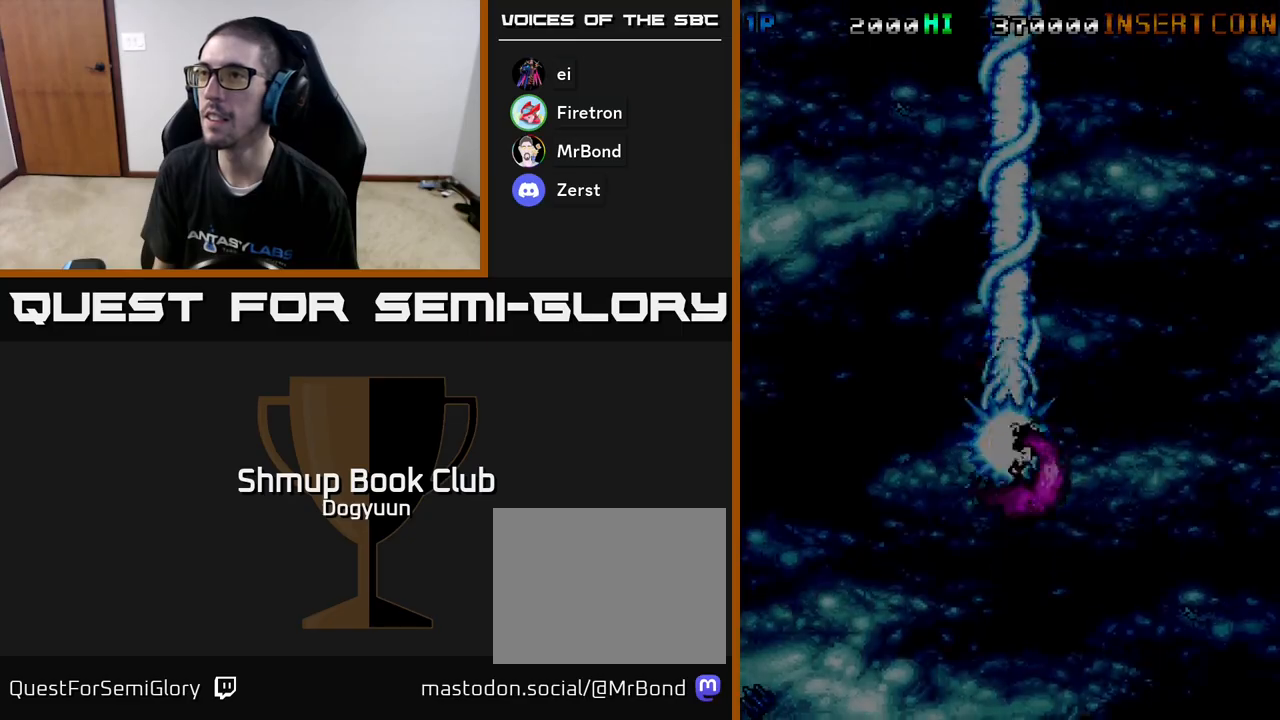
{"buttons": ["A", "DPAD_DOWN"], "events": [[50, "A", "up"], [183, "DPAD_LEFT", "down"], [233, "A", "down"], [250, "DPAD_DOWN", "down"], [317, "DPAD_LEFT", "up"], [367, "A", "up"], [467, "A", "down"]]}
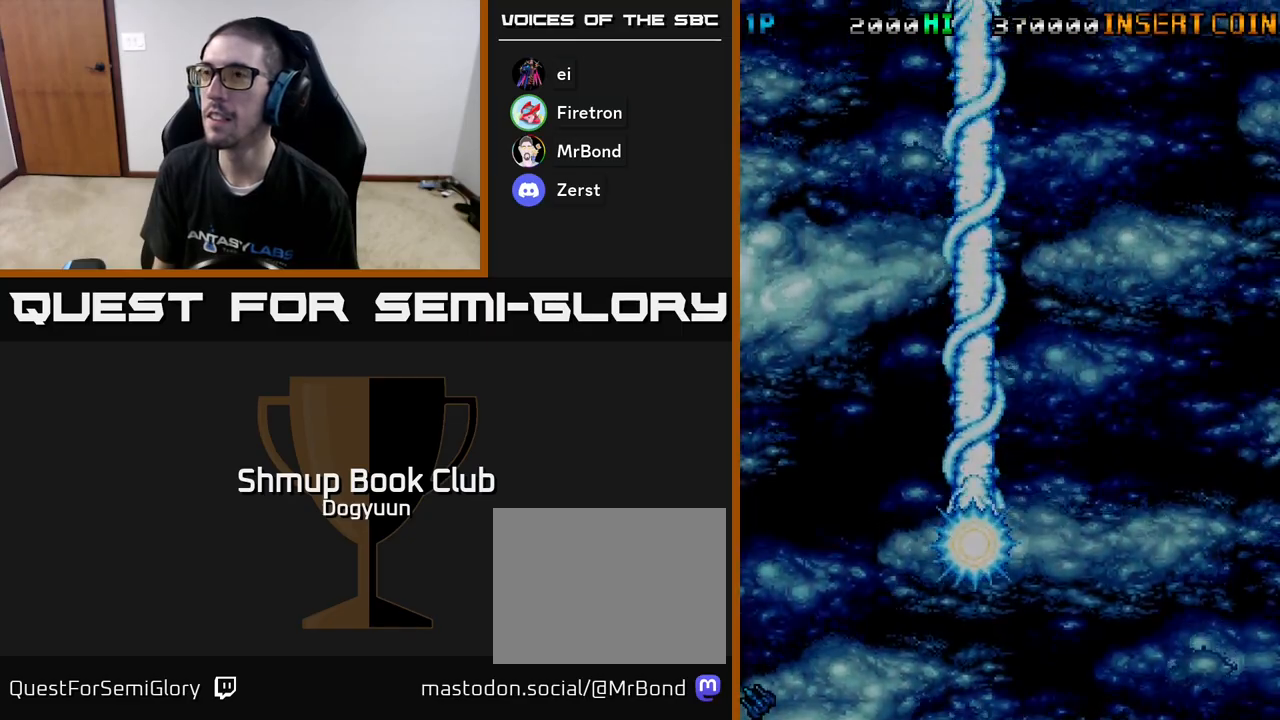
{"buttons": ["DPAD_DOWN"], "events": [[150, "A", "up"]]}
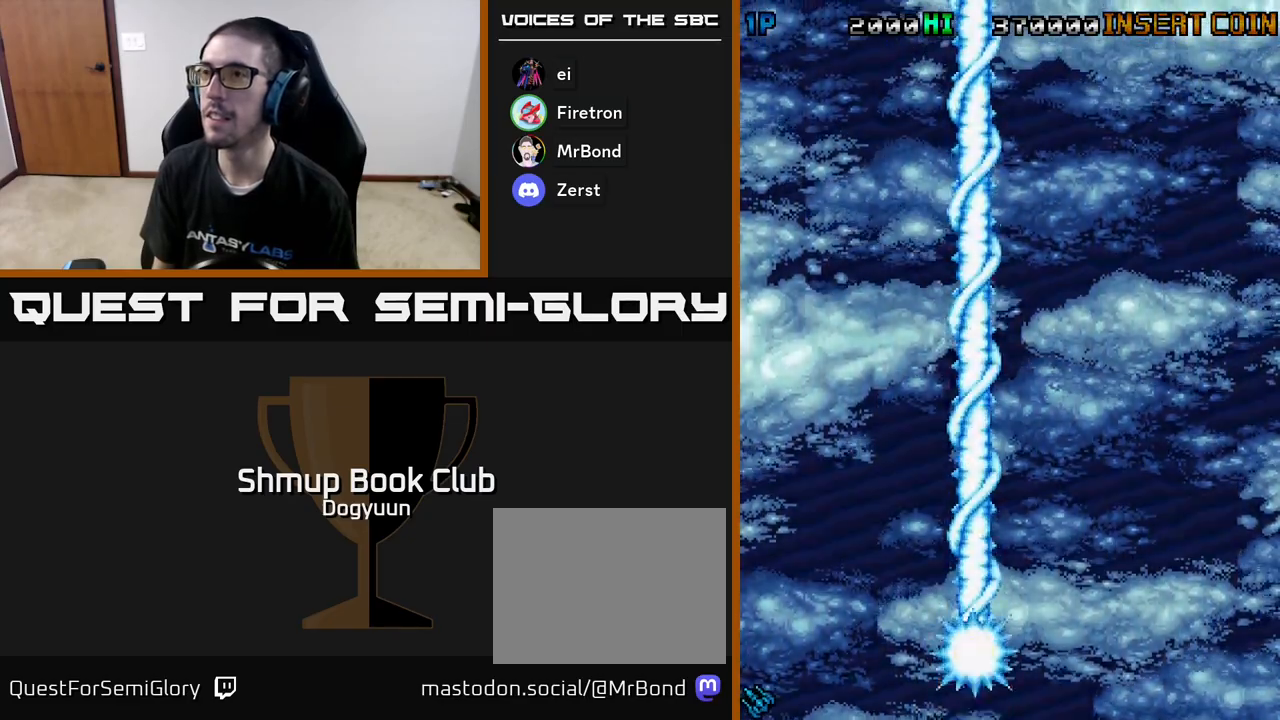
{"buttons": [], "events": [[200, "DPAD_DOWN", "up"]]}
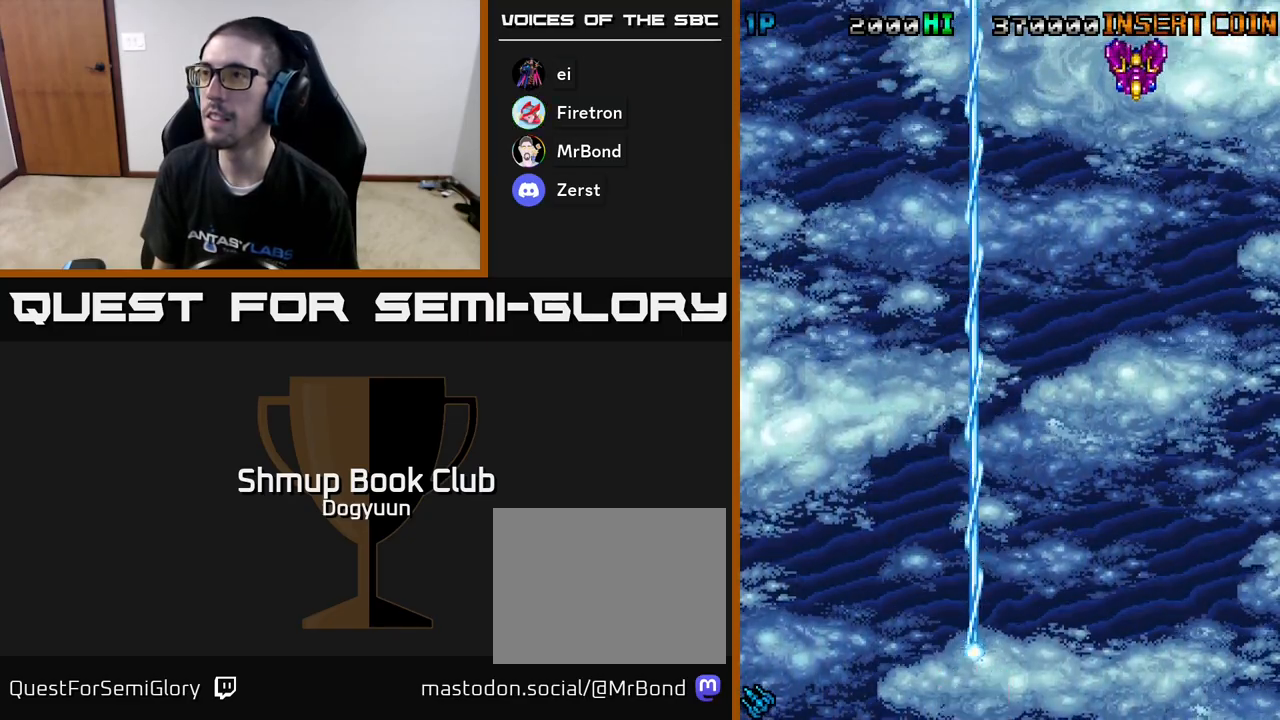
{"buttons": [], "events": []}
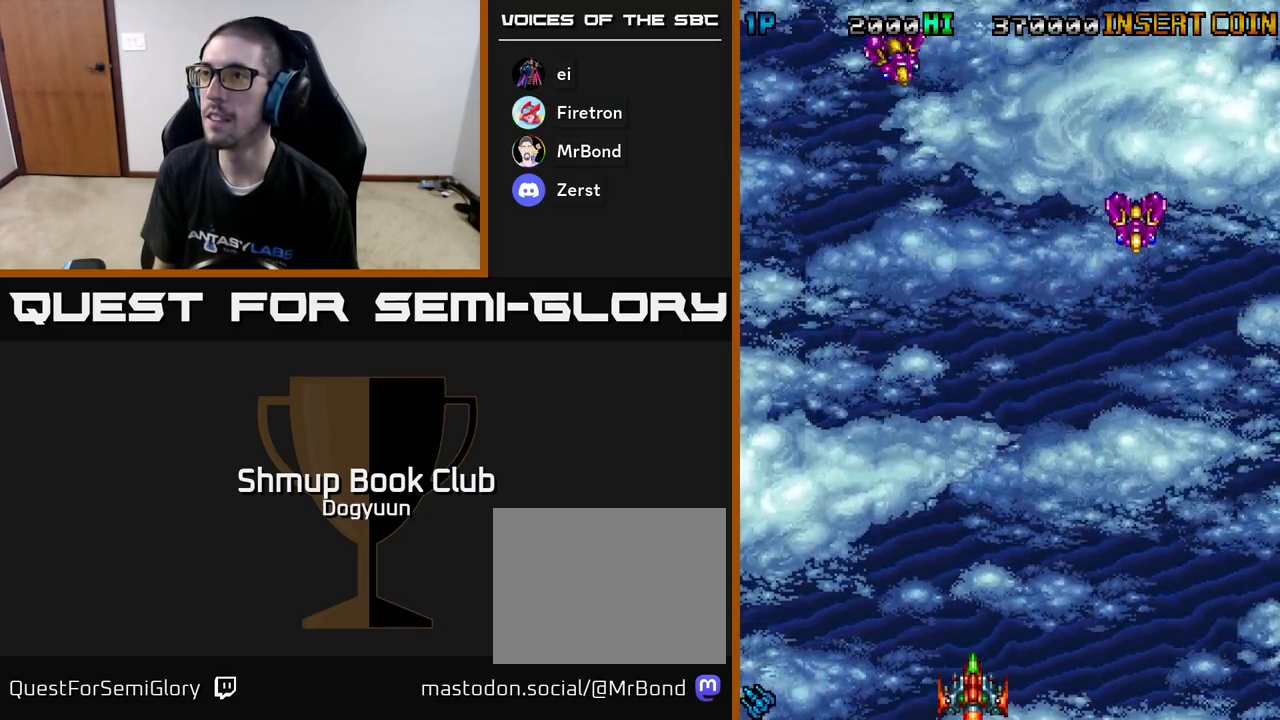
{"buttons": ["A", "DPAD_LEFT"], "events": [[200, "A", "down"], [250, "DPAD_LEFT", "down"], [367, "A", "up"], [433, "A", "down"]]}
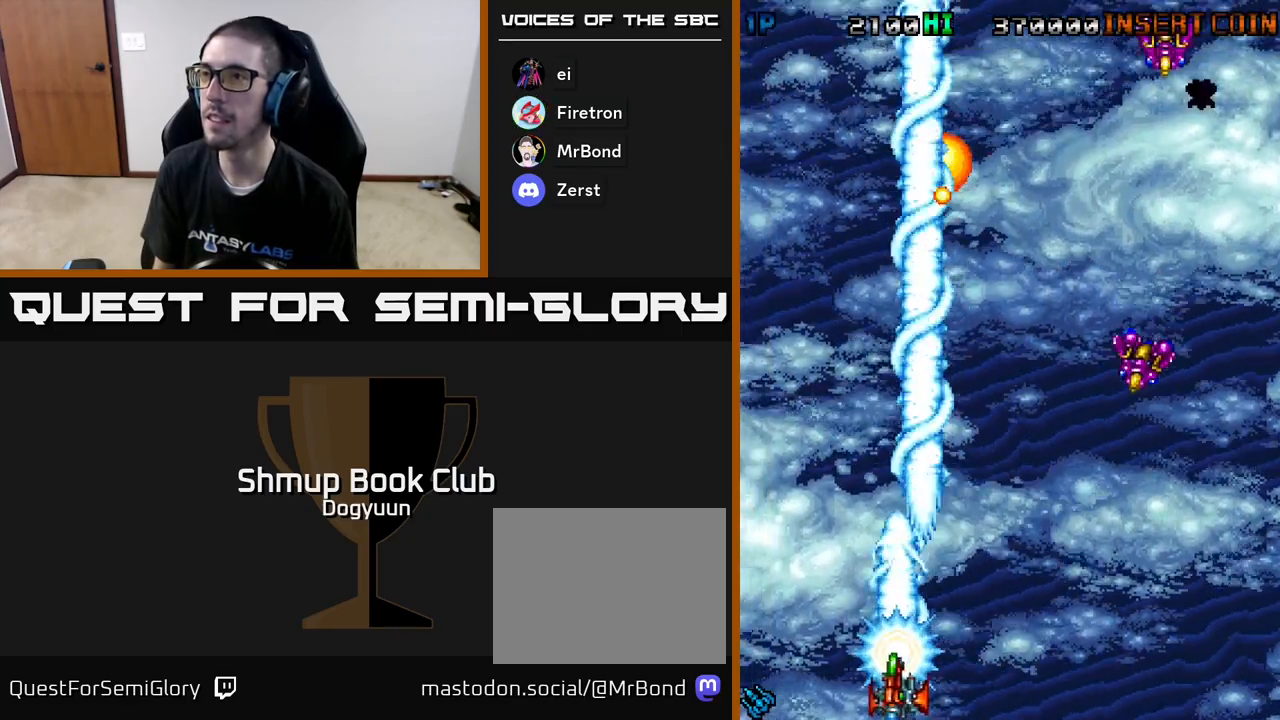
{"buttons": ["A", "DPAD_RIGHT"], "events": [[100, "DPAD_LEFT", "up"], [117, "A", "up"], [167, "A", "down"], [267, "DPAD_RIGHT", "down"], [333, "A", "up"], [400, "A", "down"]]}
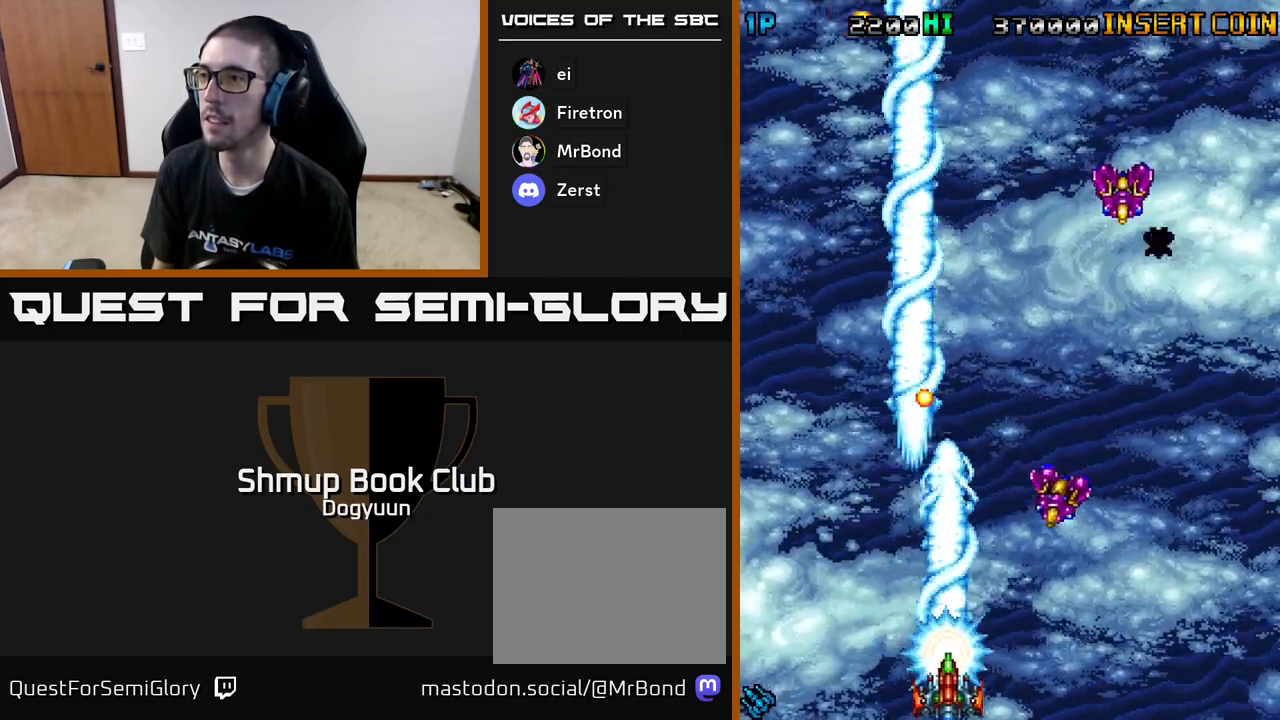
{"buttons": ["DPAD_RIGHT"], "events": [[33, "A", "up"], [100, "A", "down"], [233, "A", "up"], [300, "A", "down"], [450, "A", "up"]]}